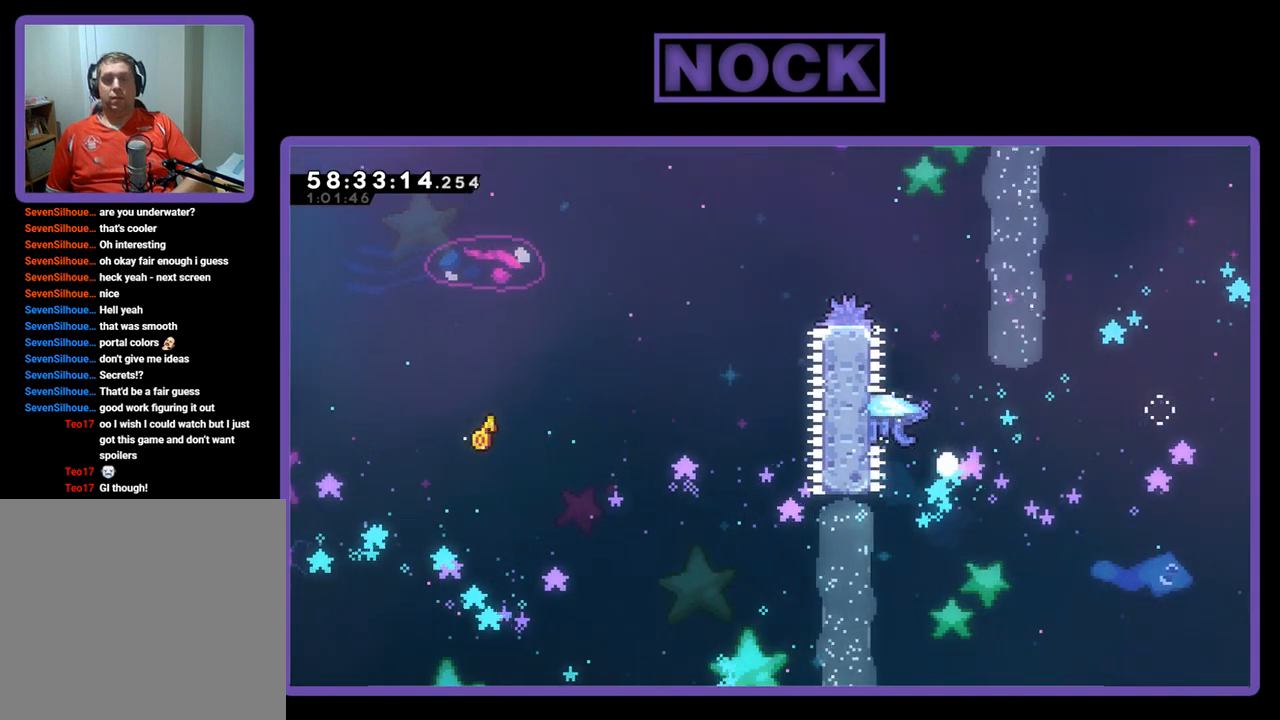
Gameplay with a controller (PlayStation layout); each line is a JSON object with the inputs held at the frame after it. "events" lists button and stick changes between this image and that frame as [ms after this image, input, new state], when the widget could be followed in between. Not read: left_stick.
{"buttons": [], "right_stick": "center", "events": [[100, "DPAD_UP", "up"], [267, "R2", "up"]]}
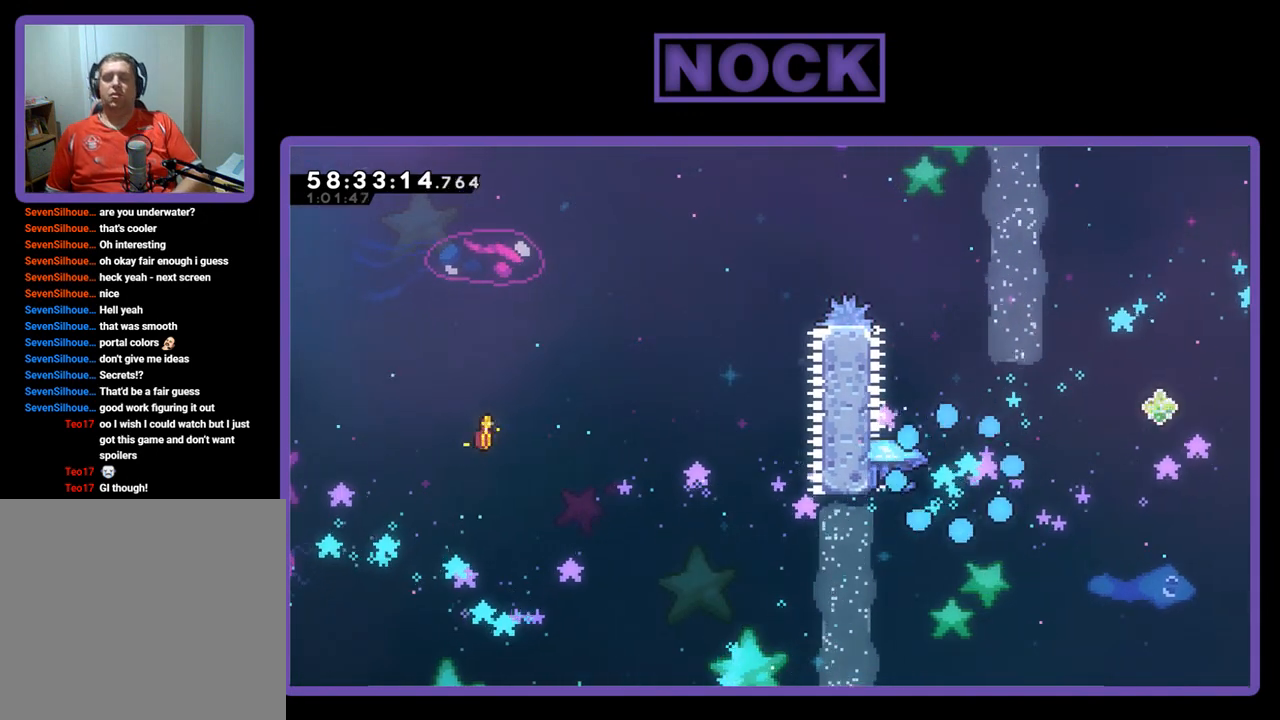
{"buttons": [], "right_stick": "center", "events": []}
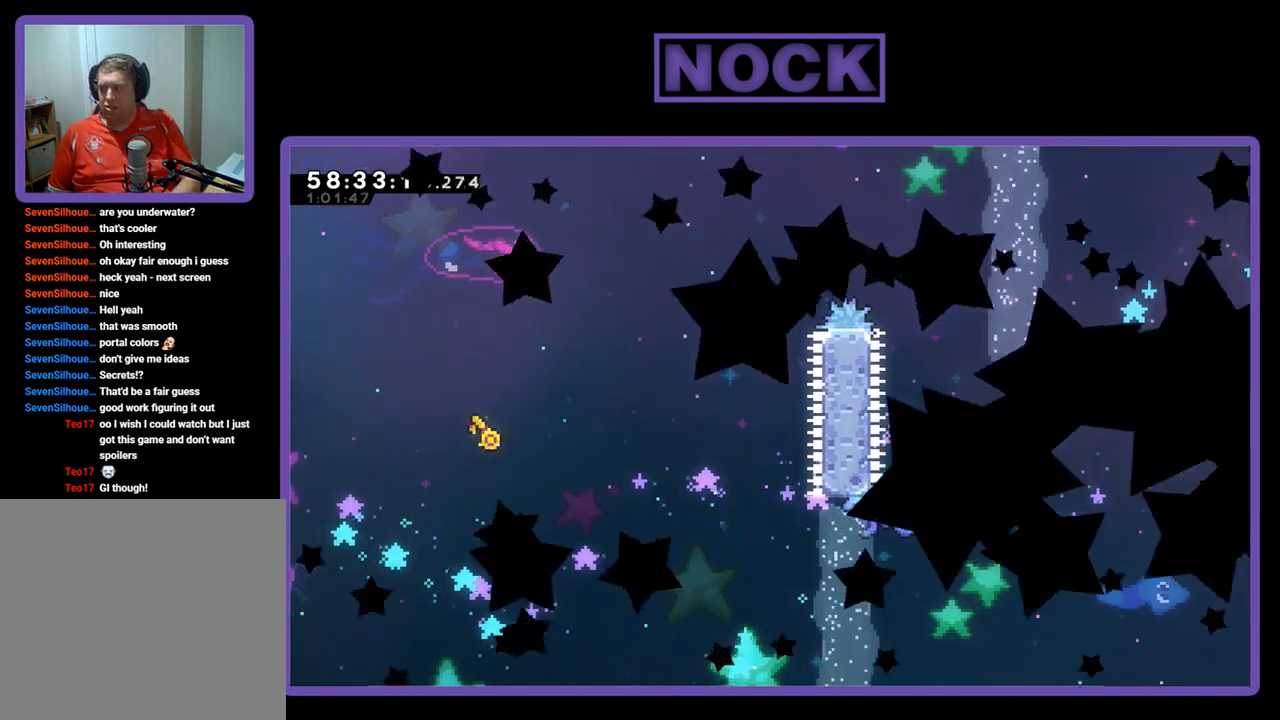
{"buttons": ["R2"], "right_stick": "center", "events": [[367, "R2", "down"]]}
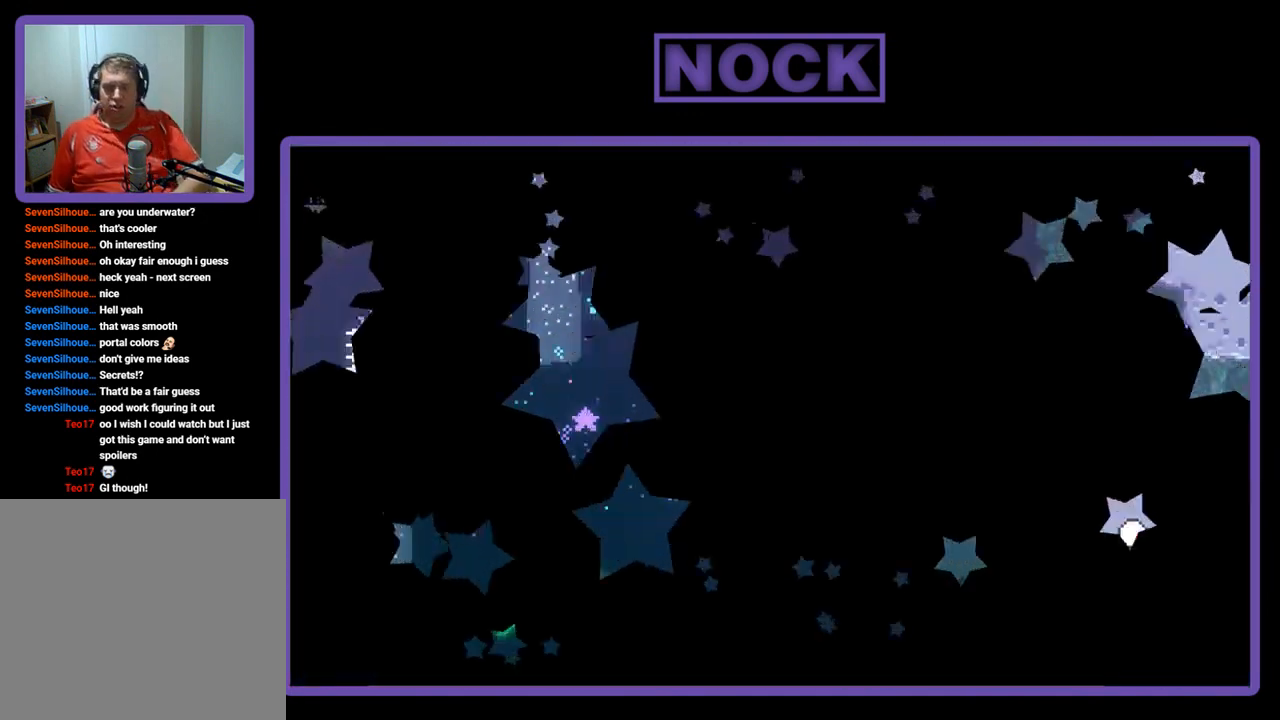
{"buttons": ["R2"], "right_stick": "center", "events": []}
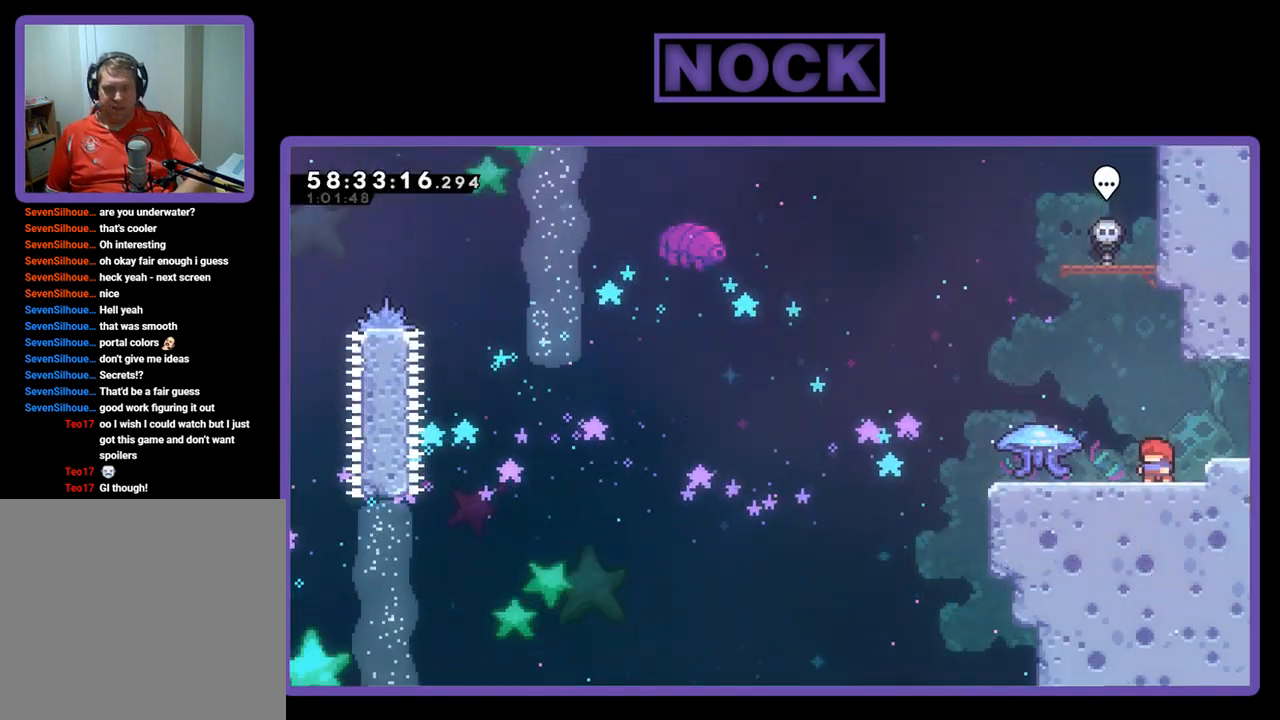
{"buttons": ["R2", "DPAD_LEFT"], "right_stick": "center", "events": [[33, "DPAD_LEFT", "down"]]}
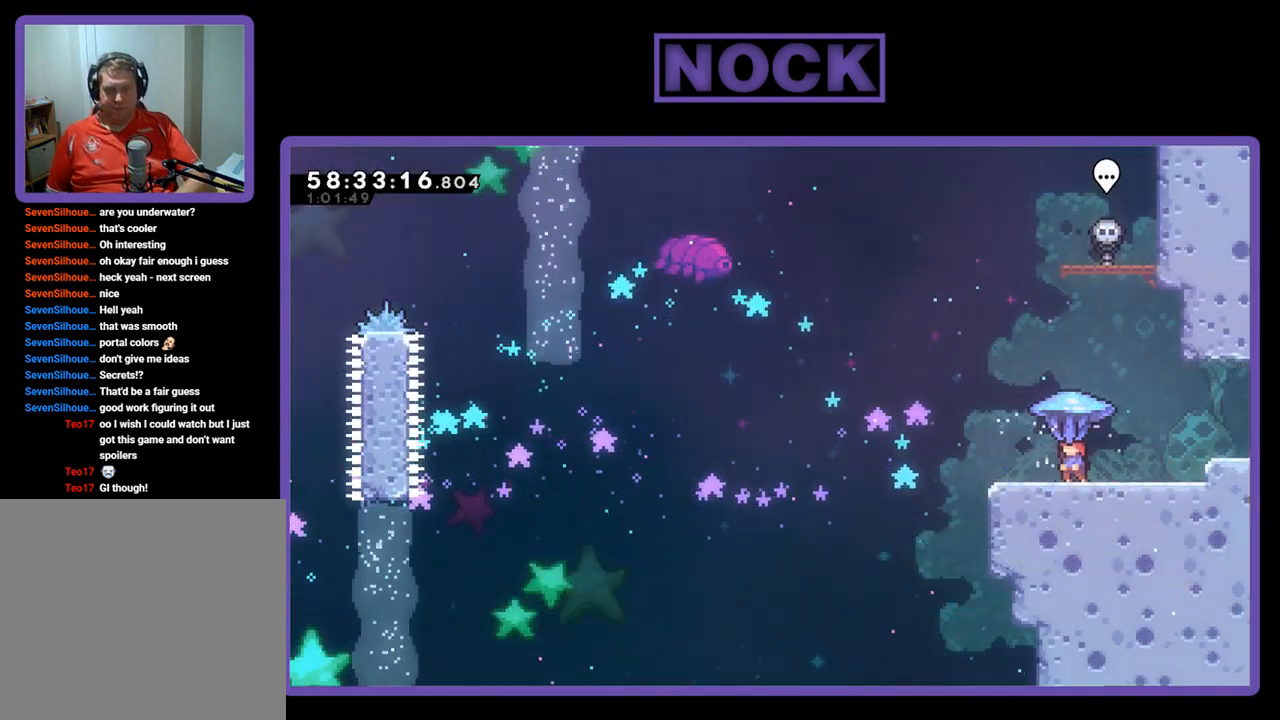
{"buttons": ["CROSS", "R2", "DPAD_LEFT"], "right_stick": "center", "events": [[367, "CROSS", "down"]]}
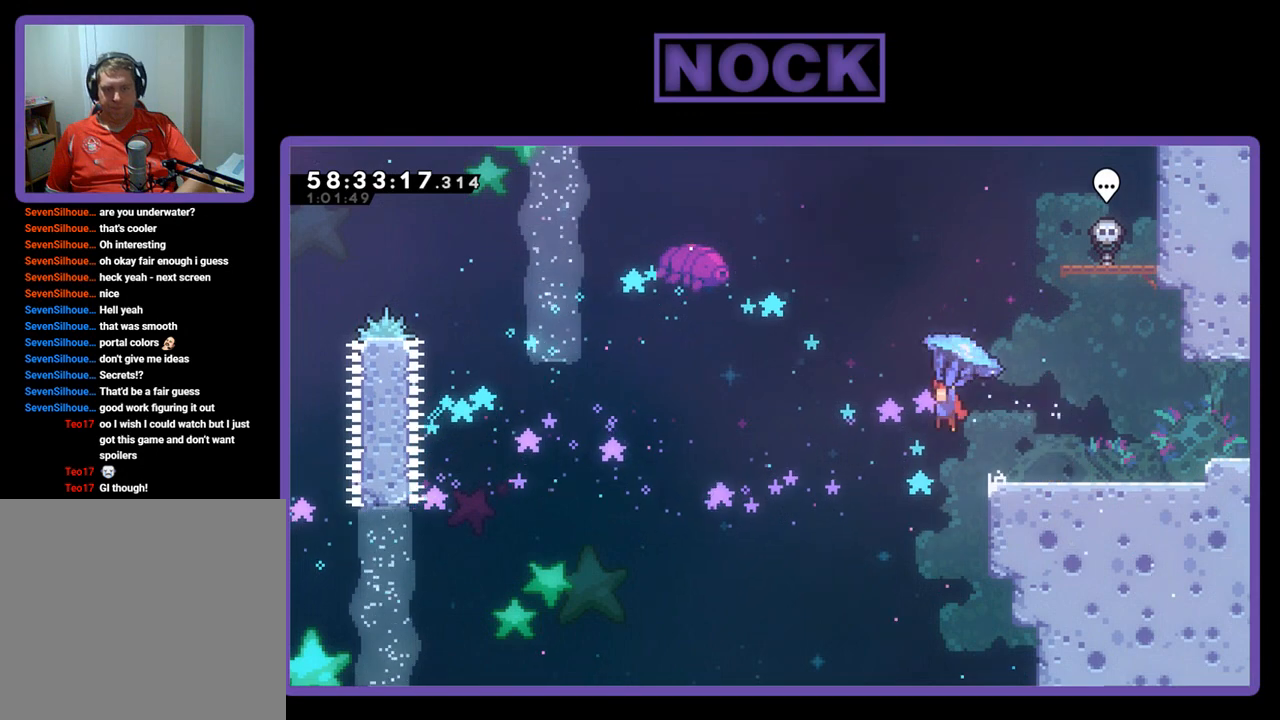
{"buttons": ["R2", "DPAD_LEFT"], "right_stick": "center", "events": [[300, "CROSS", "up"]]}
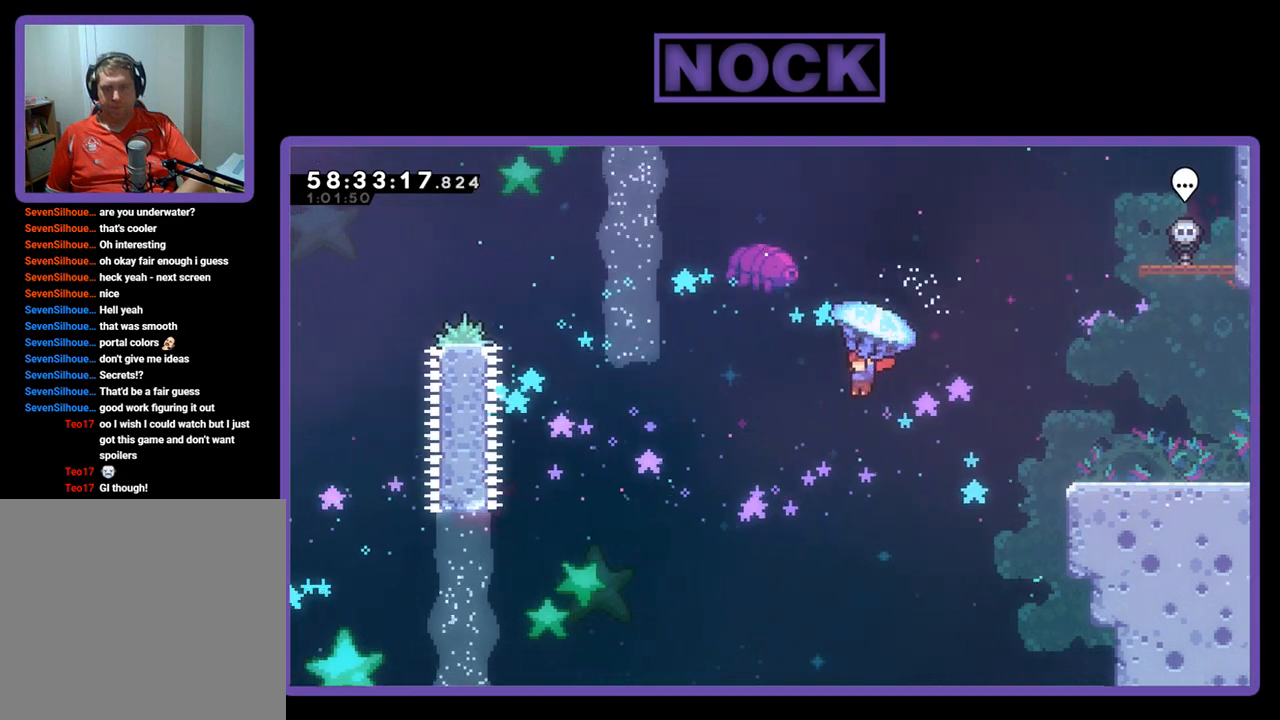
{"buttons": ["R2"], "right_stick": "center", "events": [[33, "DPAD_LEFT", "up"], [267, "DPAD_LEFT", "down"], [367, "DPAD_LEFT", "up"]]}
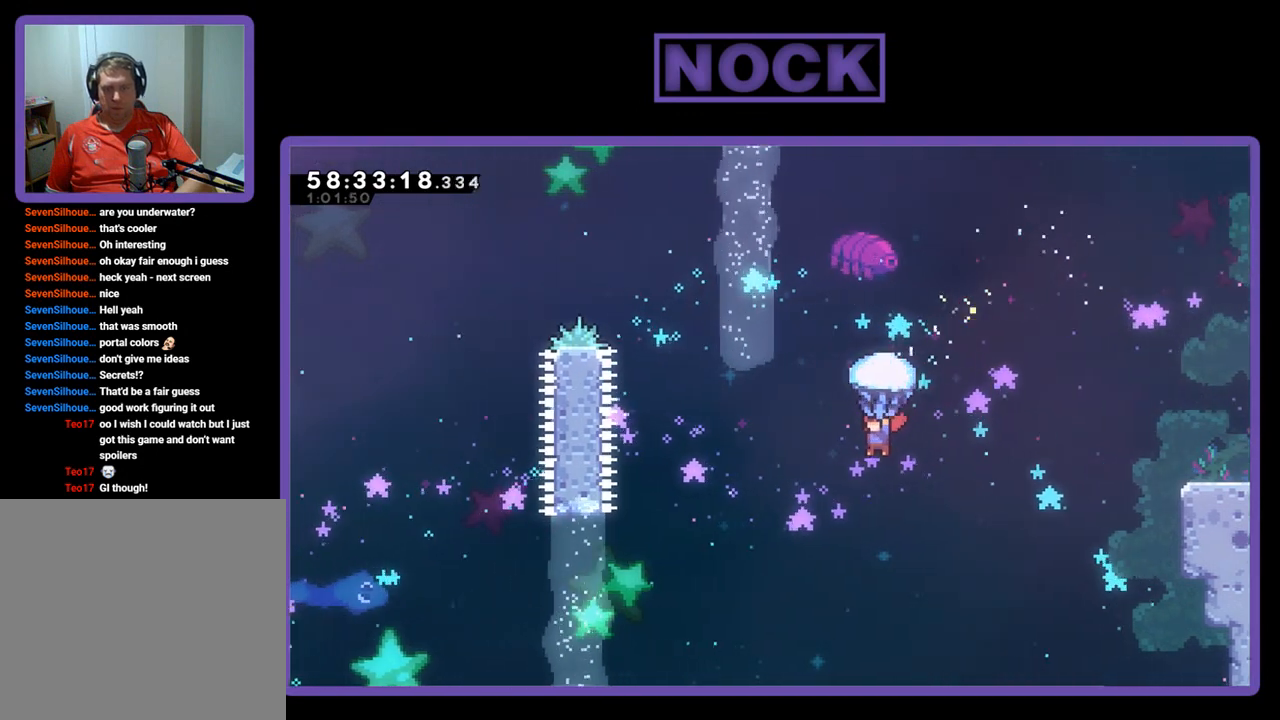
{"buttons": ["R2", "DPAD_LEFT"], "right_stick": "center", "events": [[100, "DPAD_LEFT", "down"]]}
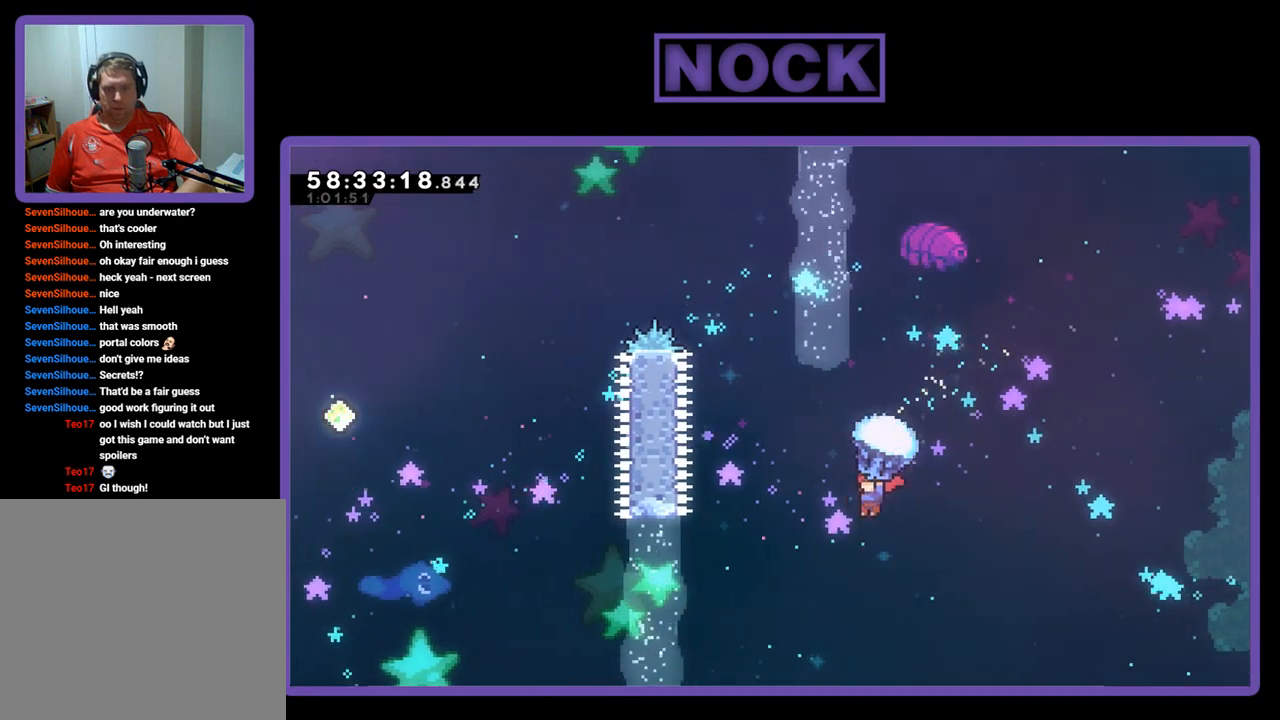
{"buttons": ["CIRCLE", "R2", "DPAD_UP"], "right_stick": "center", "events": [[100, "DPAD_UP", "down"], [233, "R2", "up"], [367, "CIRCLE", "down"], [400, "R2", "down"], [467, "DPAD_LEFT", "up"]]}
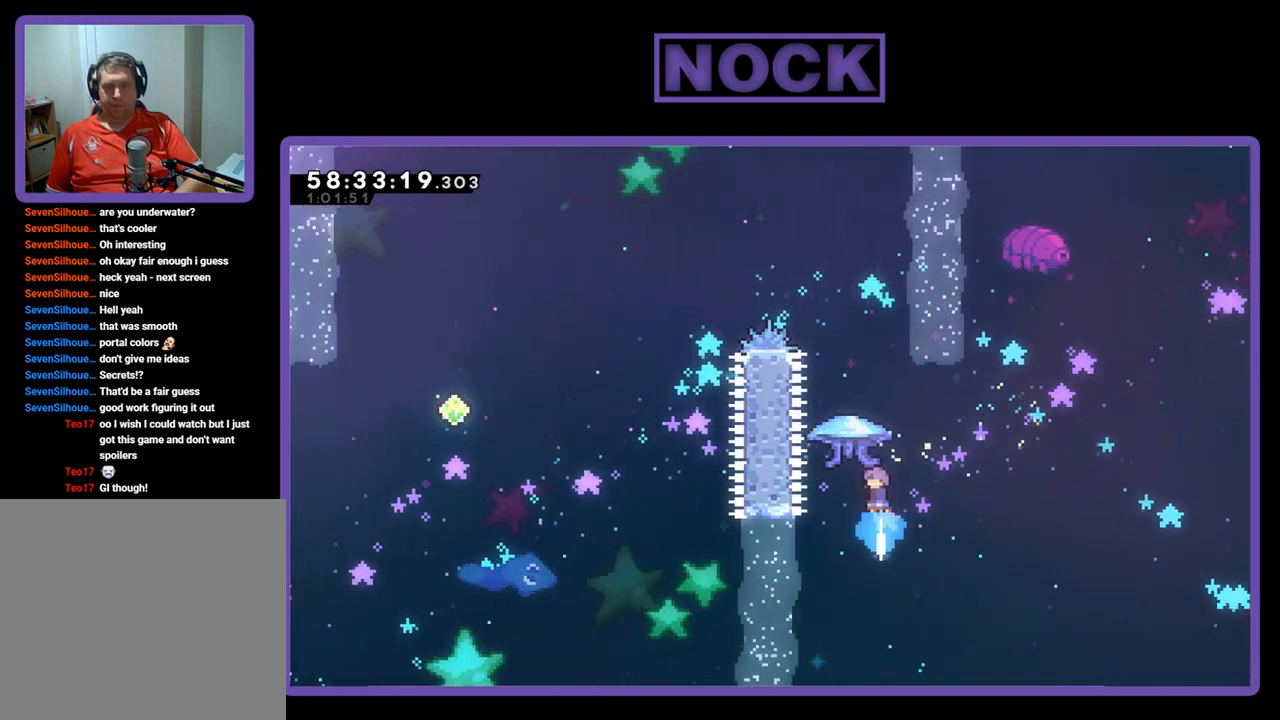
{"buttons": ["R2", "DPAD_UP", "DPAD_LEFT"], "right_stick": "center", "events": [[33, "CIRCLE", "up"], [67, "CIRCLE", "down"], [400, "DPAD_LEFT", "down"], [433, "CIRCLE", "up"]]}
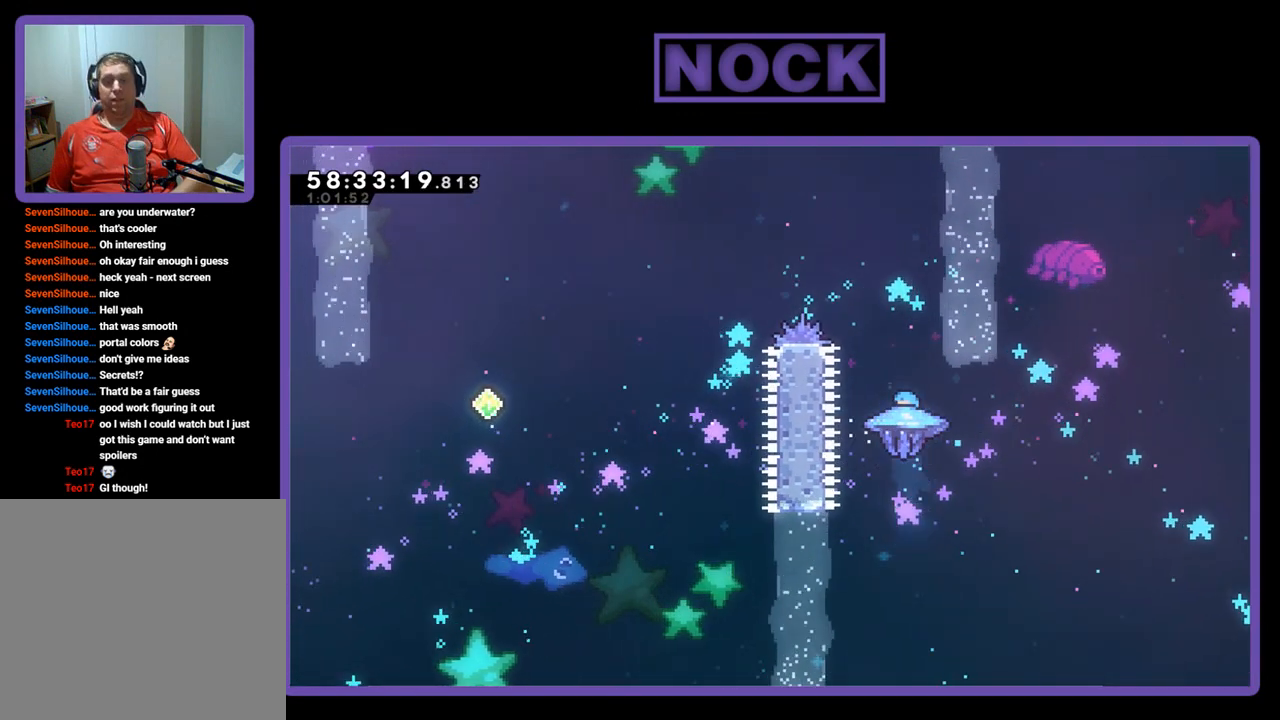
{"buttons": ["R2", "DPAD_UP", "DPAD_LEFT"], "right_stick": "center", "events": [[100, "DPAD_LEFT", "up"], [333, "DPAD_LEFT", "down"]]}
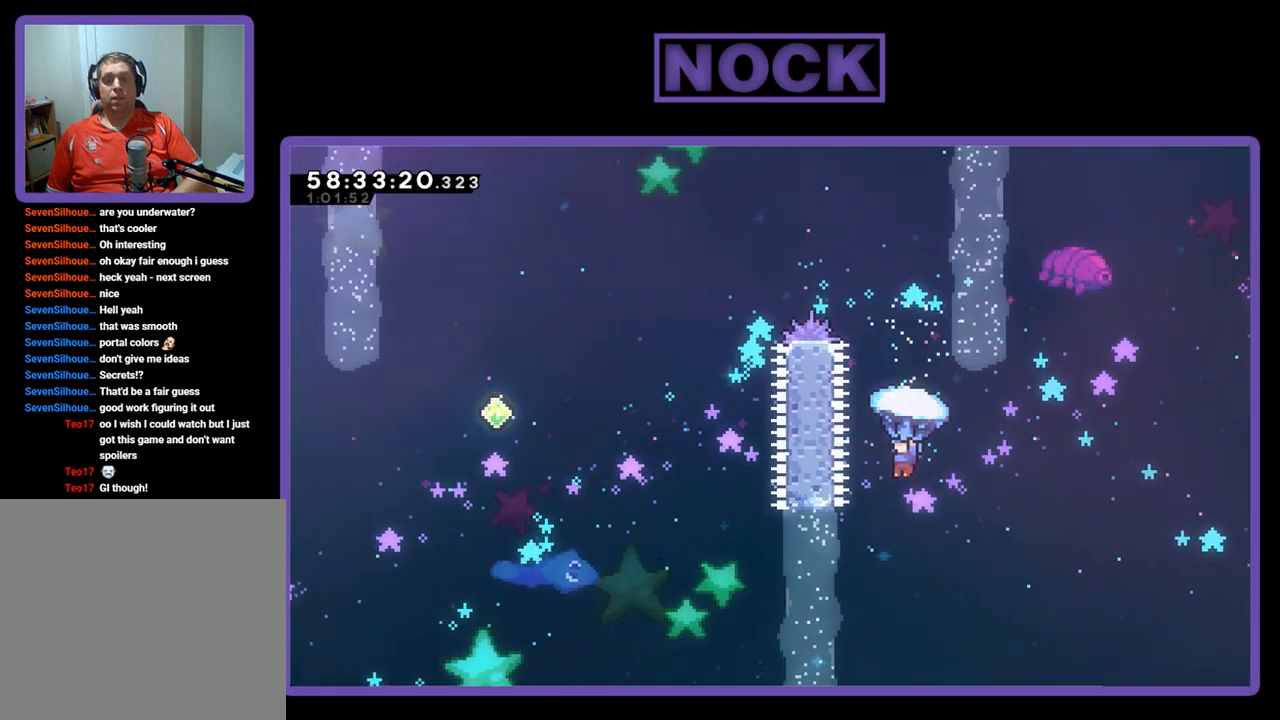
{"buttons": ["R2"], "right_stick": "center", "events": [[67, "DPAD_LEFT", "up"], [167, "DPAD_UP", "up"], [300, "DPAD_RIGHT", "down"], [300, "DPAD_UP", "down"], [367, "DPAD_UP", "up"], [500, "DPAD_RIGHT", "up"]]}
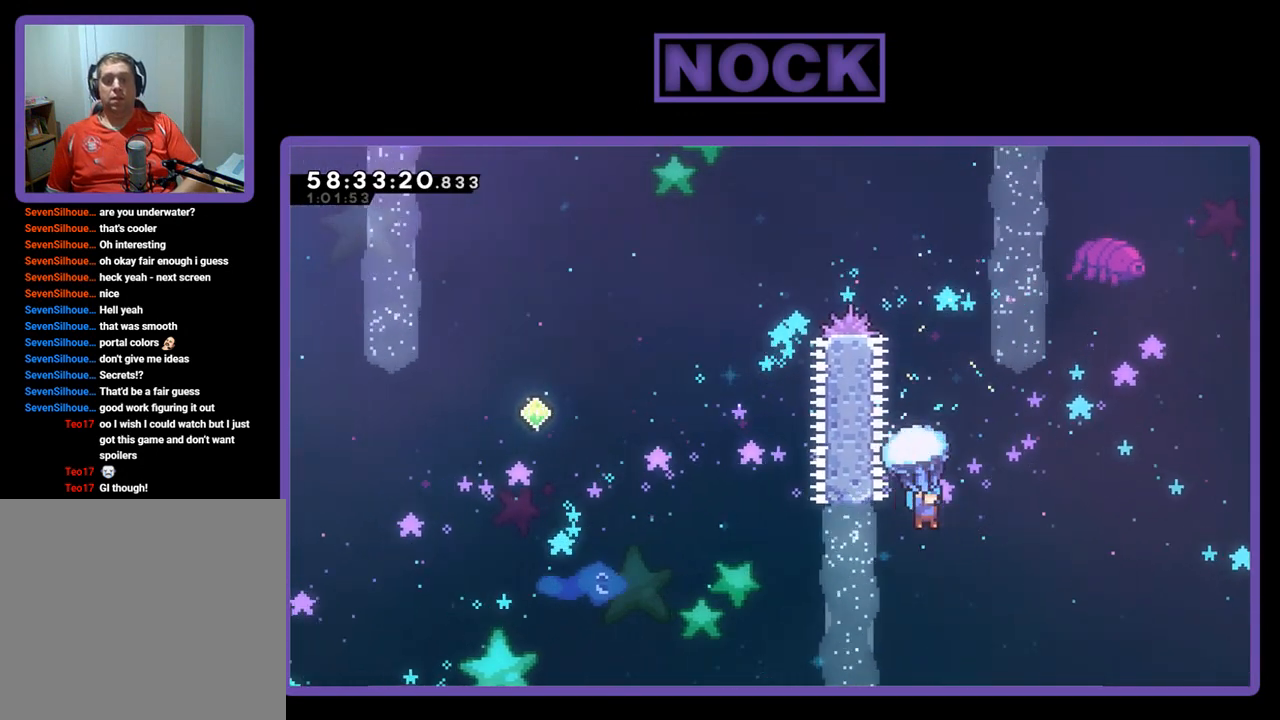
{"buttons": ["R2", "DPAD_UP"], "right_stick": "center", "events": [[300, "DPAD_UP", "down"]]}
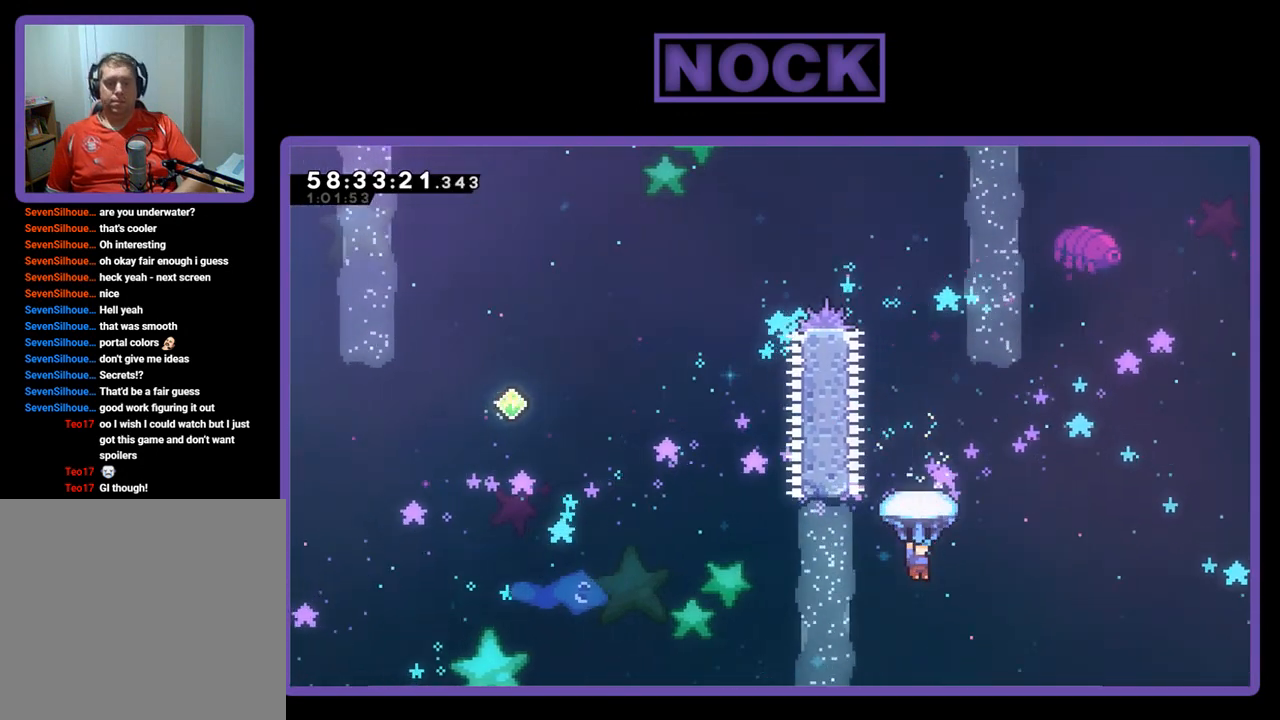
{"buttons": ["DPAD_LEFT"], "right_stick": "center", "events": [[133, "DPAD_UP", "up"], [333, "R2", "up"], [367, "DPAD_LEFT", "down"]]}
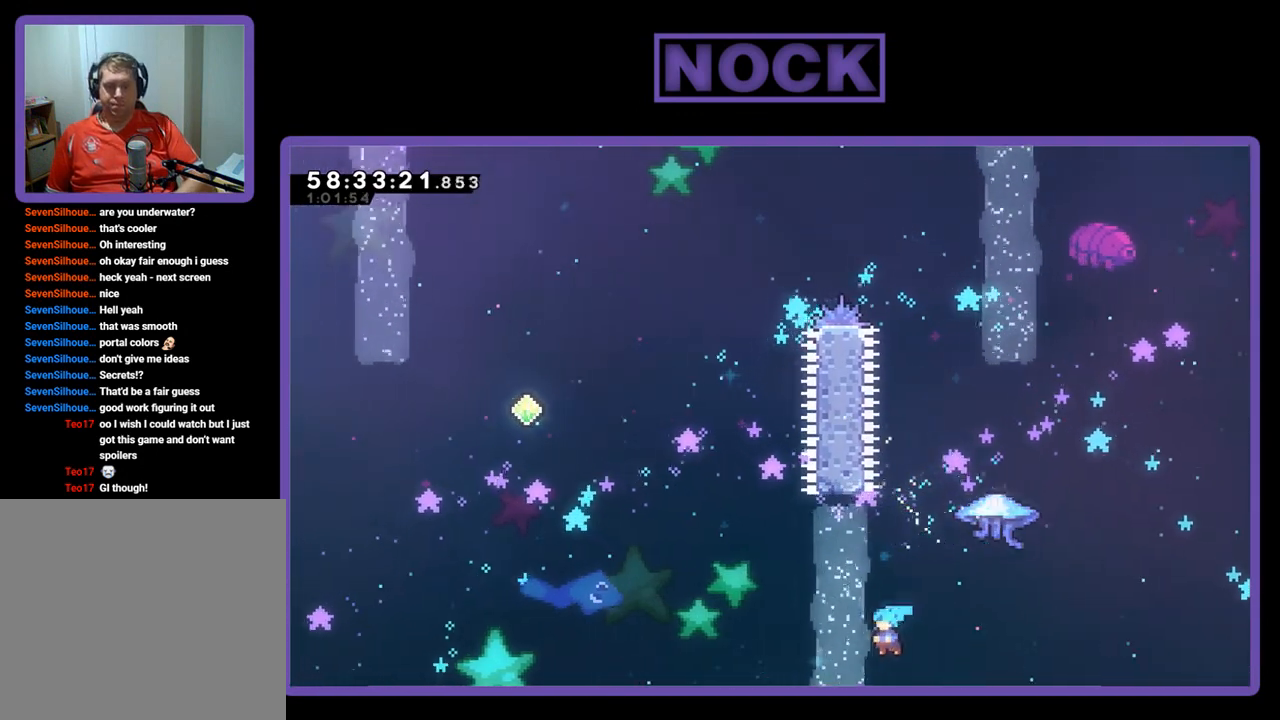
{"buttons": [], "right_stick": "center", "events": [[33, "DPAD_LEFT", "up"]]}
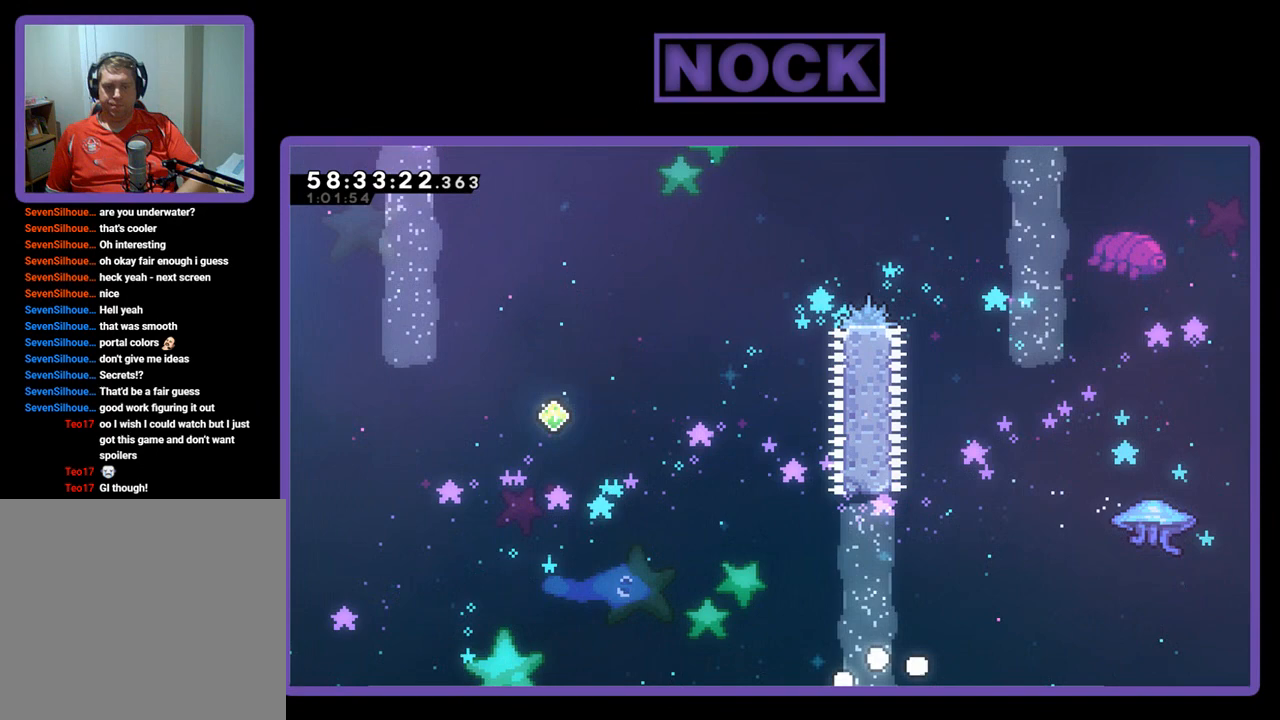
{"buttons": [], "right_stick": "center", "events": []}
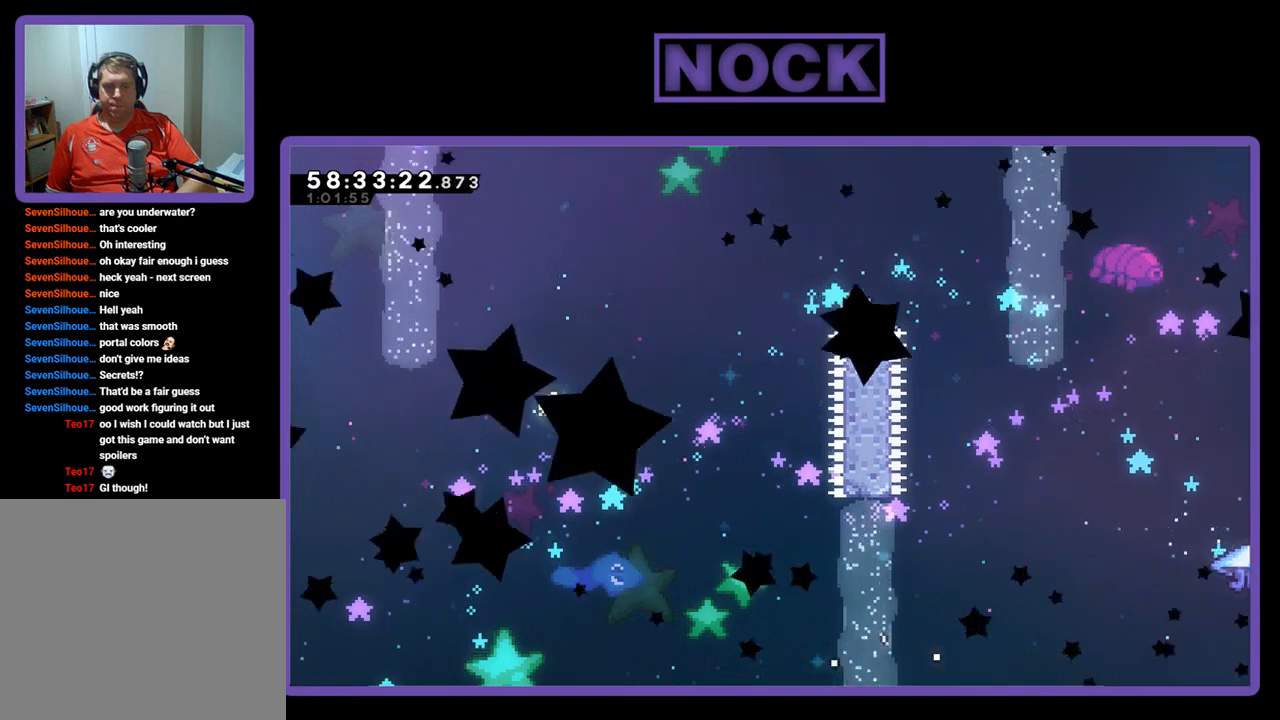
{"buttons": ["R2"], "right_stick": "center", "events": [[300, "R2", "down"]]}
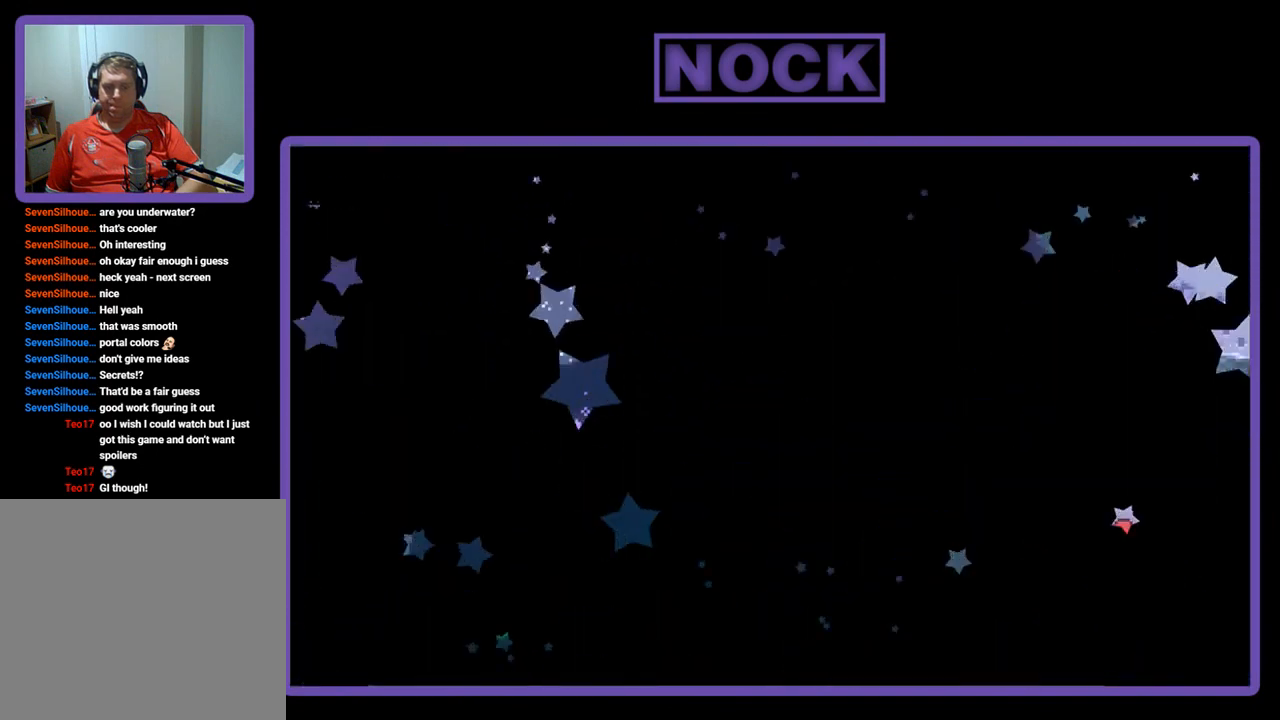
{"buttons": ["R2", "DPAD_LEFT"], "right_stick": "center", "events": [[33, "DPAD_LEFT", "down"]]}
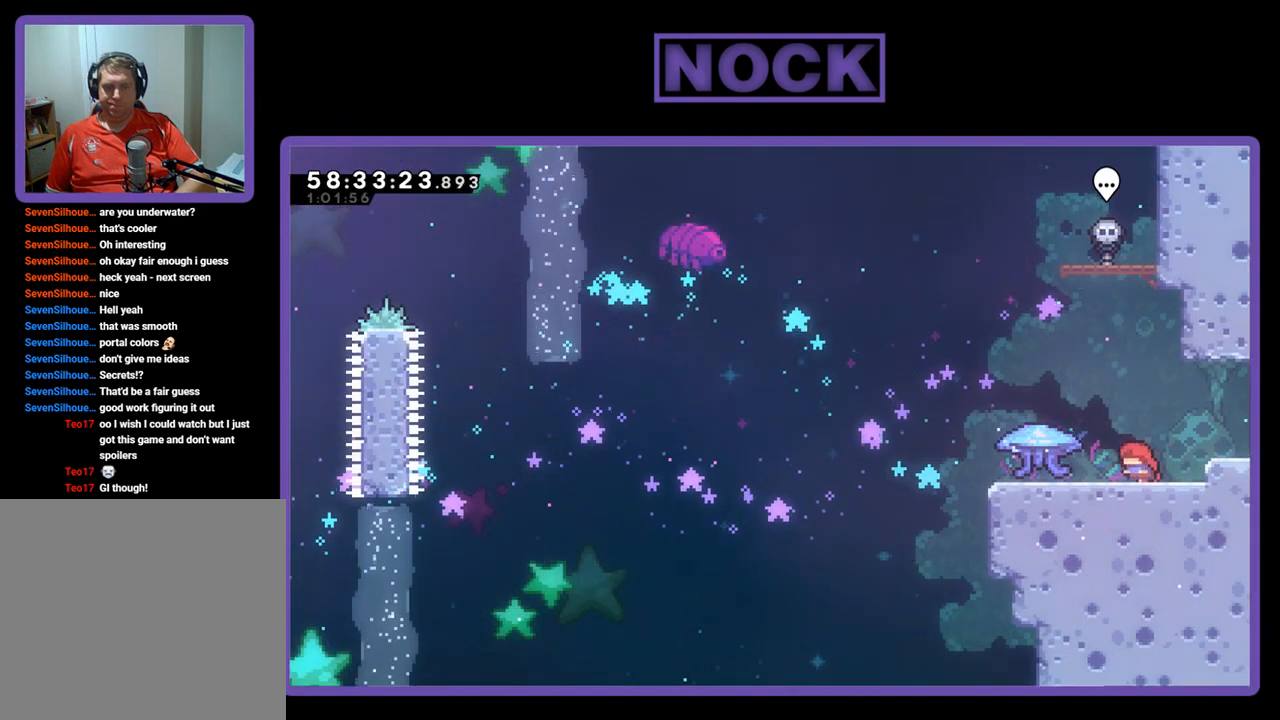
{"buttons": ["R2", "DPAD_LEFT"], "right_stick": "center", "events": []}
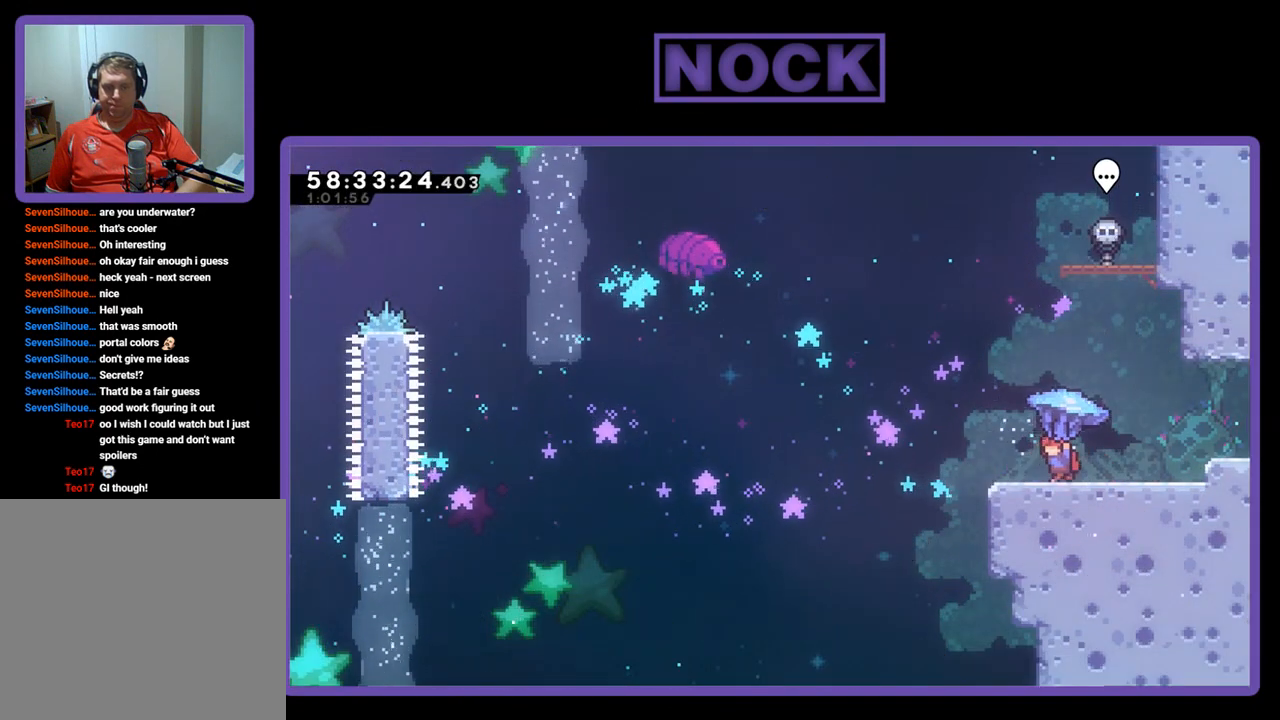
{"buttons": ["CROSS", "R2", "DPAD_LEFT"], "right_stick": "center", "events": [[300, "CROSS", "down"]]}
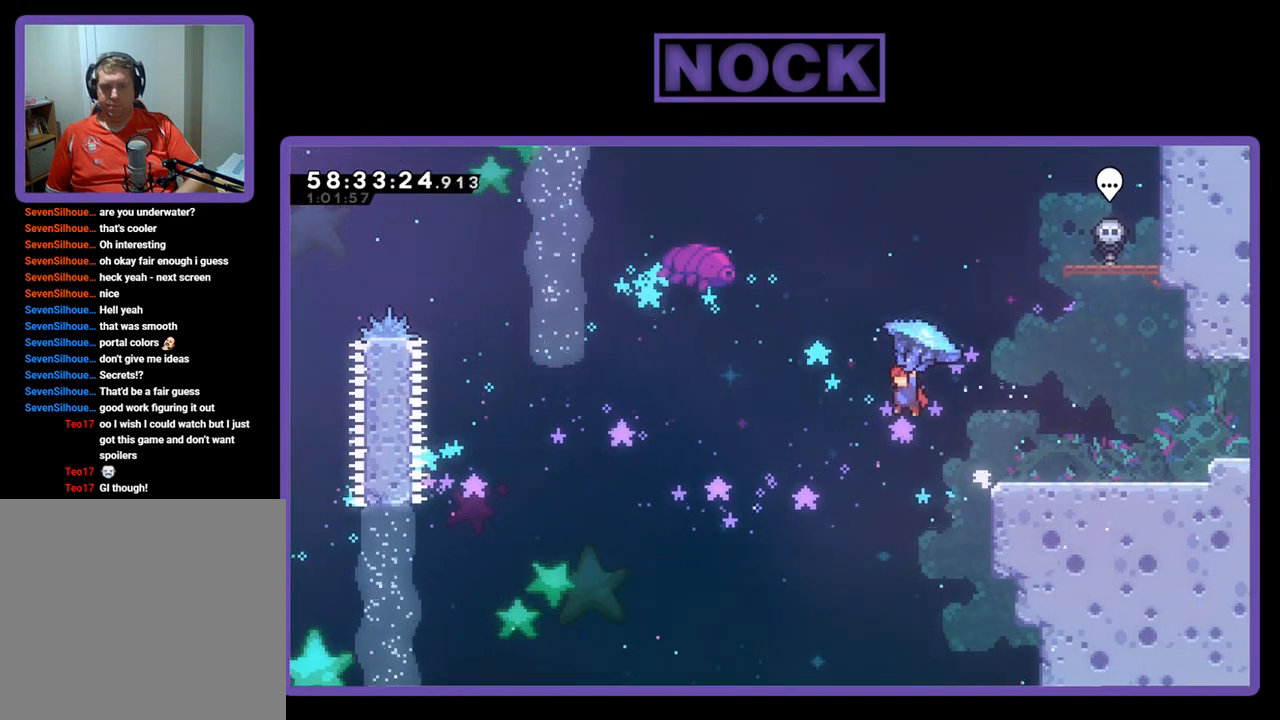
{"buttons": ["R2"], "right_stick": "center", "events": [[233, "CROSS", "up"], [400, "DPAD_LEFT", "up"]]}
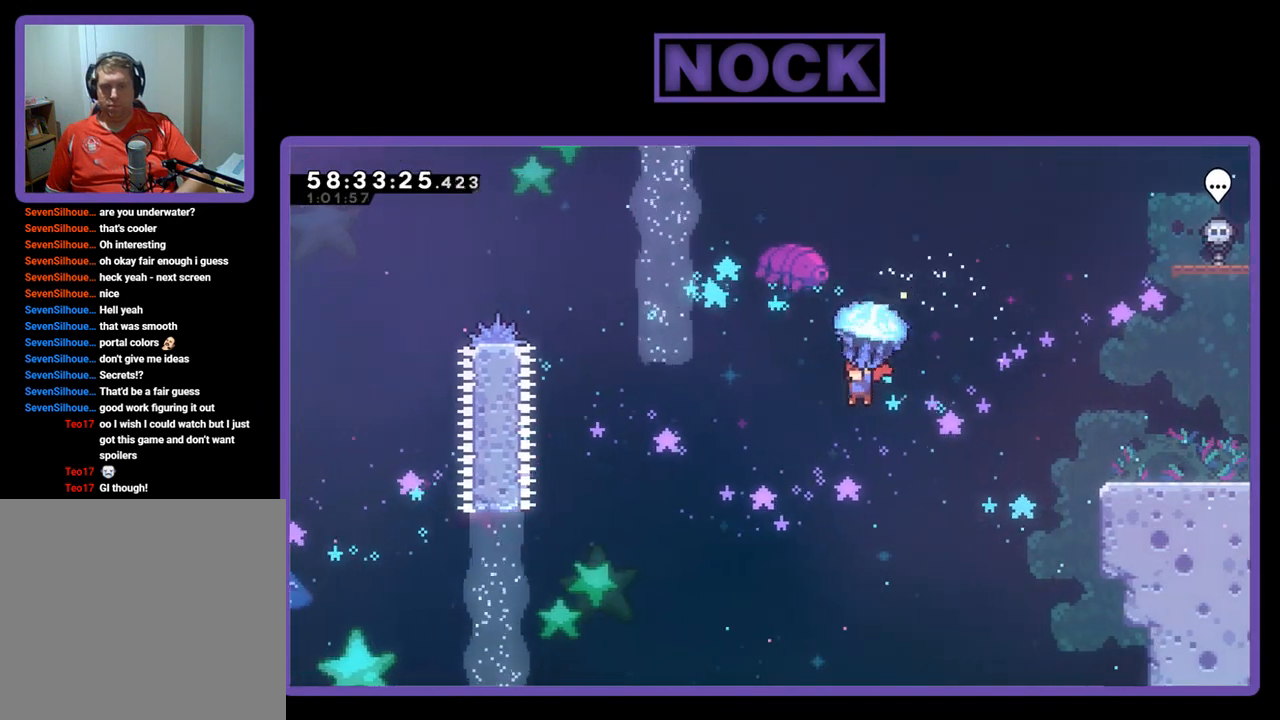
{"buttons": ["R2"], "right_stick": "center", "events": [[100, "DPAD_LEFT", "down"], [467, "DPAD_LEFT", "up"]]}
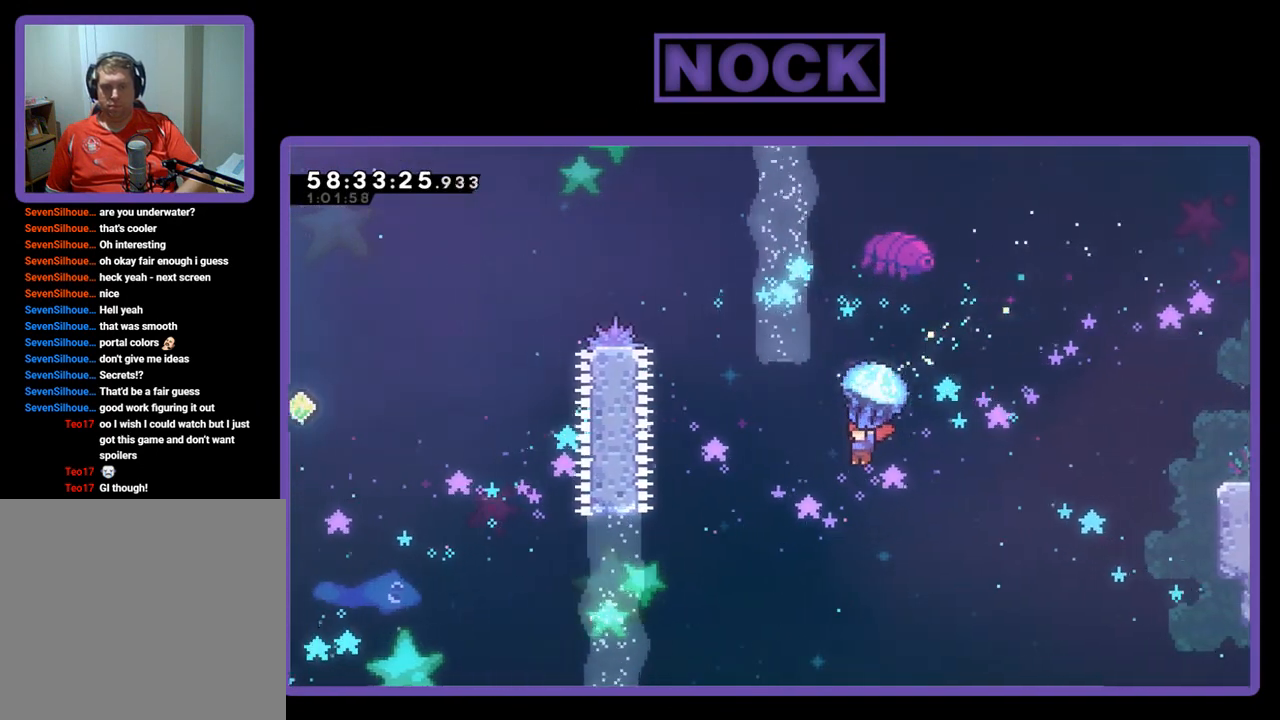
{"buttons": ["CIRCLE", "DPAD_UP"], "right_stick": "center", "events": [[67, "DPAD_LEFT", "down"], [200, "DPAD_UP", "down"], [367, "DPAD_LEFT", "up"], [433, "R2", "up"], [467, "CIRCLE", "down"]]}
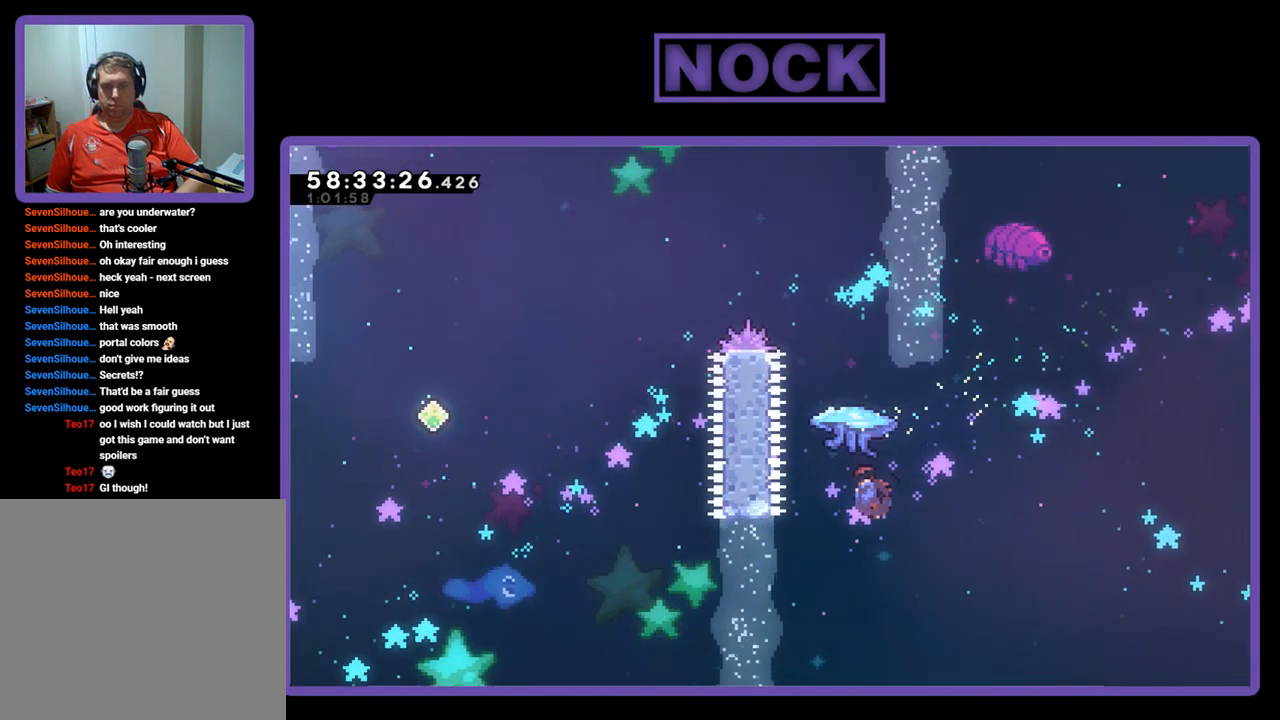
{"buttons": ["CIRCLE", "R2", "DPAD_UP", "DPAD_LEFT"], "right_stick": "center", "events": [[100, "CIRCLE", "up"], [133, "R2", "down"], [167, "CIRCLE", "down"], [400, "DPAD_LEFT", "down"]]}
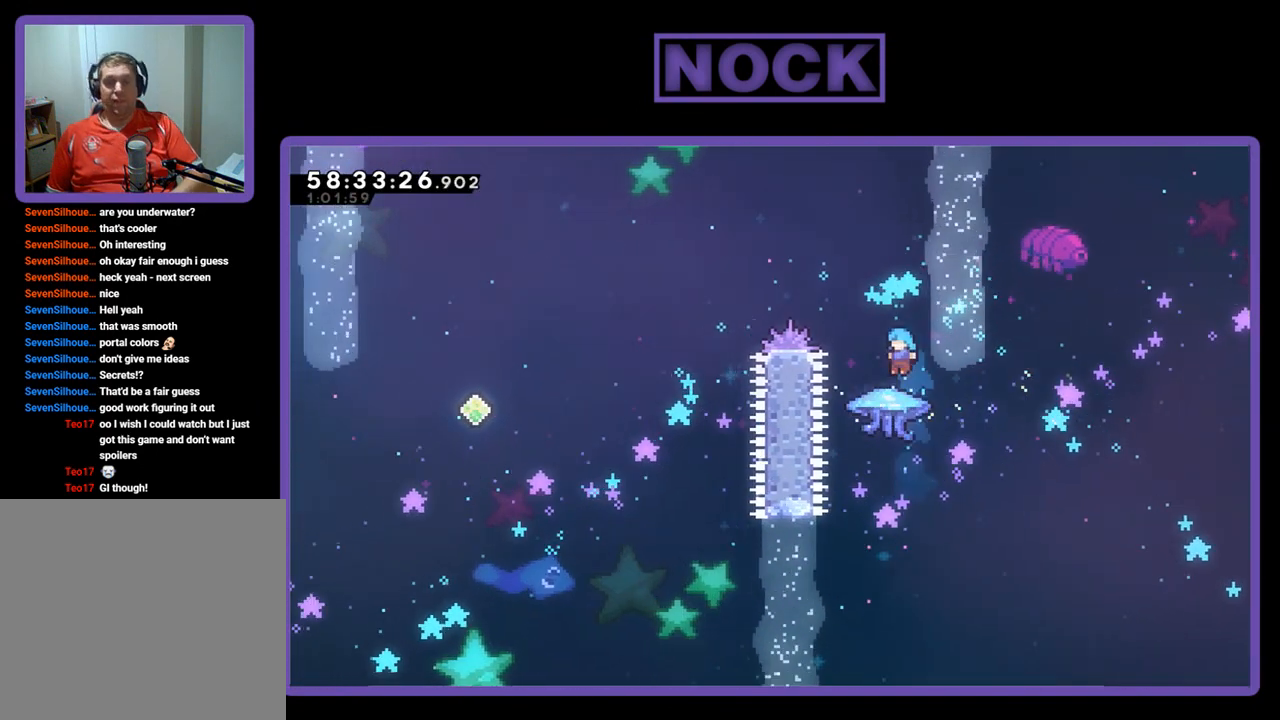
{"buttons": ["R2", "DPAD_UP"], "right_stick": "center", "events": [[167, "CIRCLE", "up"], [233, "DPAD_LEFT", "up"]]}
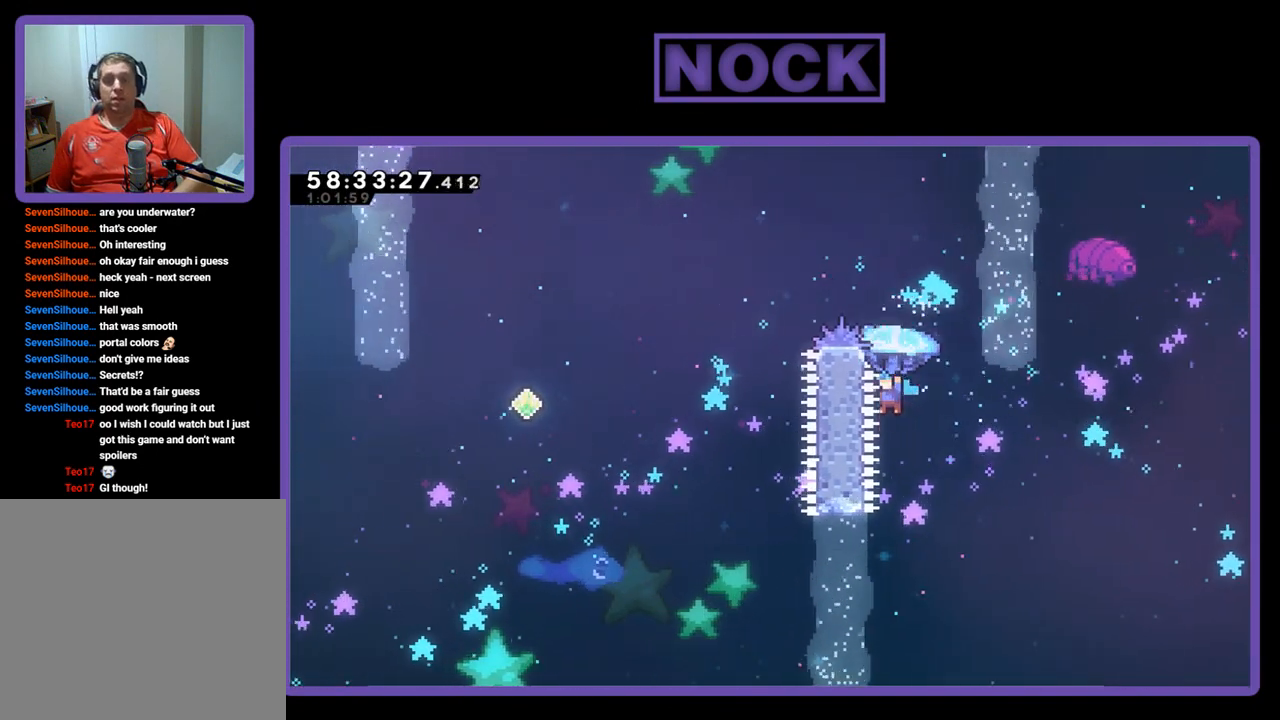
{"buttons": [], "right_stick": "center", "events": [[167, "DPAD_UP", "up"], [167, "R2", "up"]]}
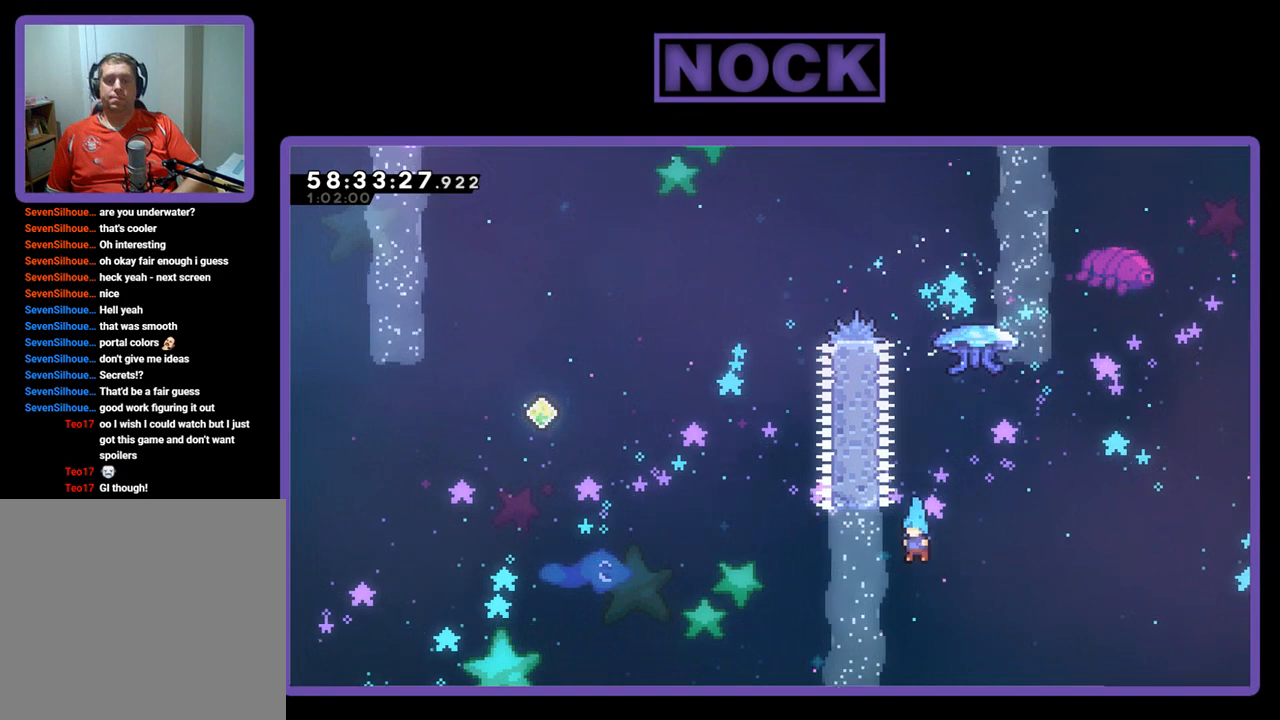
{"buttons": ["R2"], "right_stick": "center", "events": [[500, "R2", "down"]]}
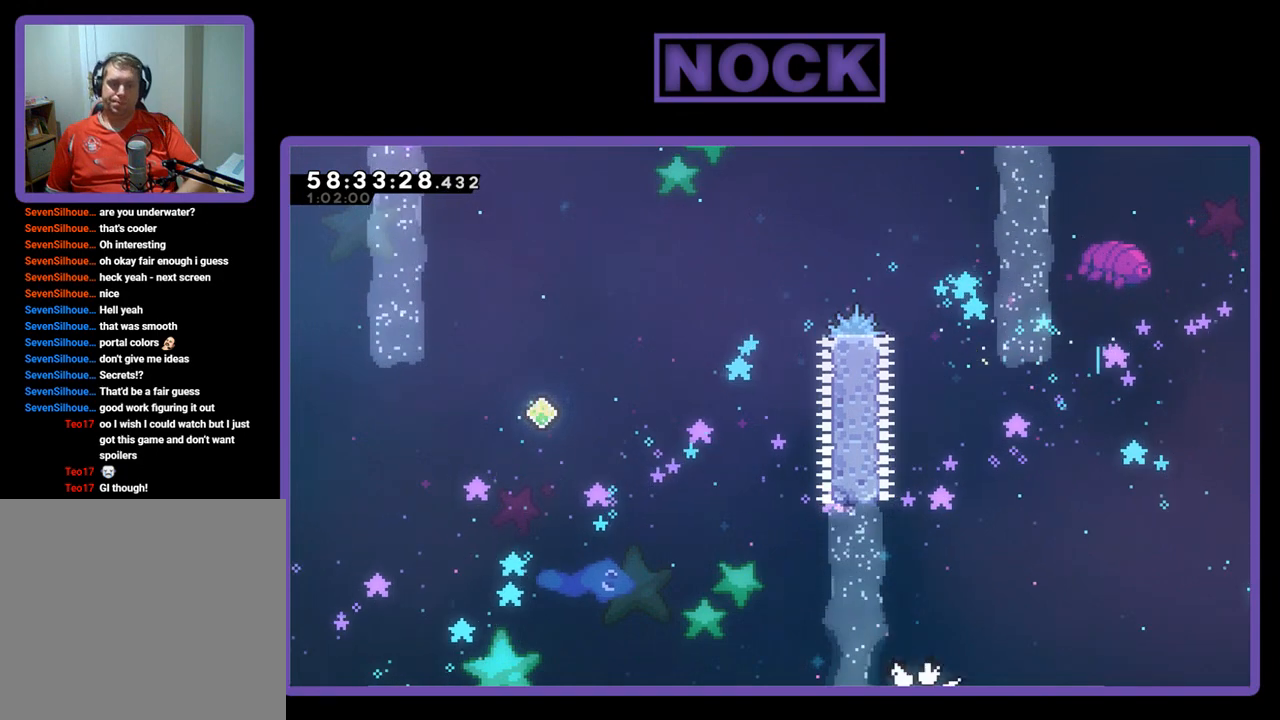
{"buttons": [], "right_stick": "center", "events": [[433, "R2", "up"]]}
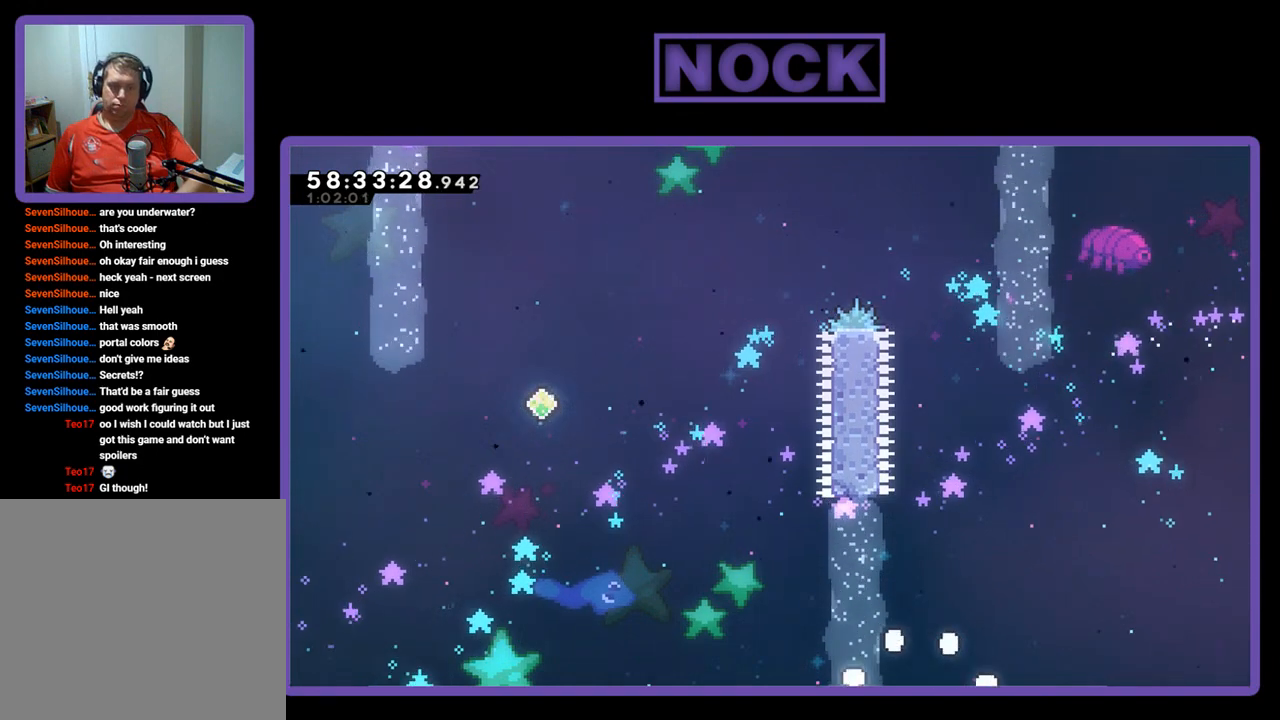
{"buttons": [], "right_stick": "center", "events": []}